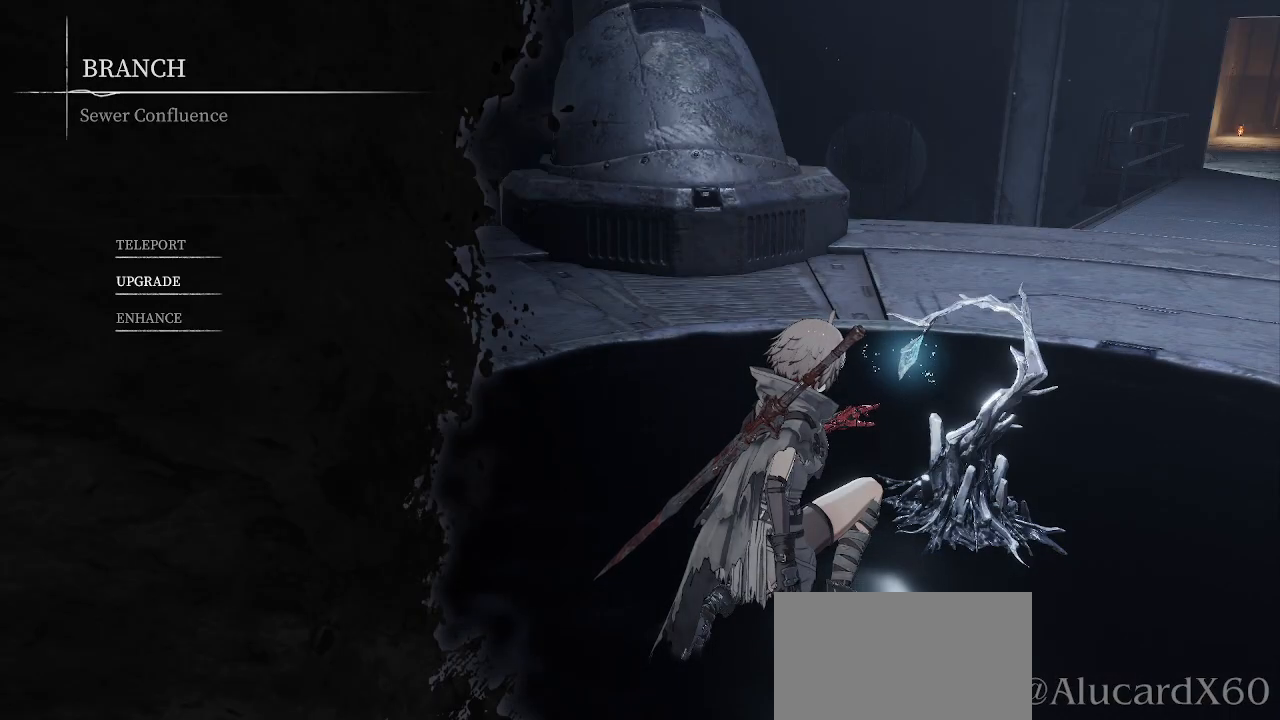
Gameplay with a controller (PlayStation layout); each line is a JSON object with the inputs held at the frame after it (dt_ms = milliseconds from this image to that frame). "events" lists button and stick changes between this image and that frame as [ms after this image, input, new state], when the widget could be followed in between. Not read: TOUCHPAD.
{"dt_ms": 500, "buttons": [], "left_stick": "center", "right_stick": "center"}
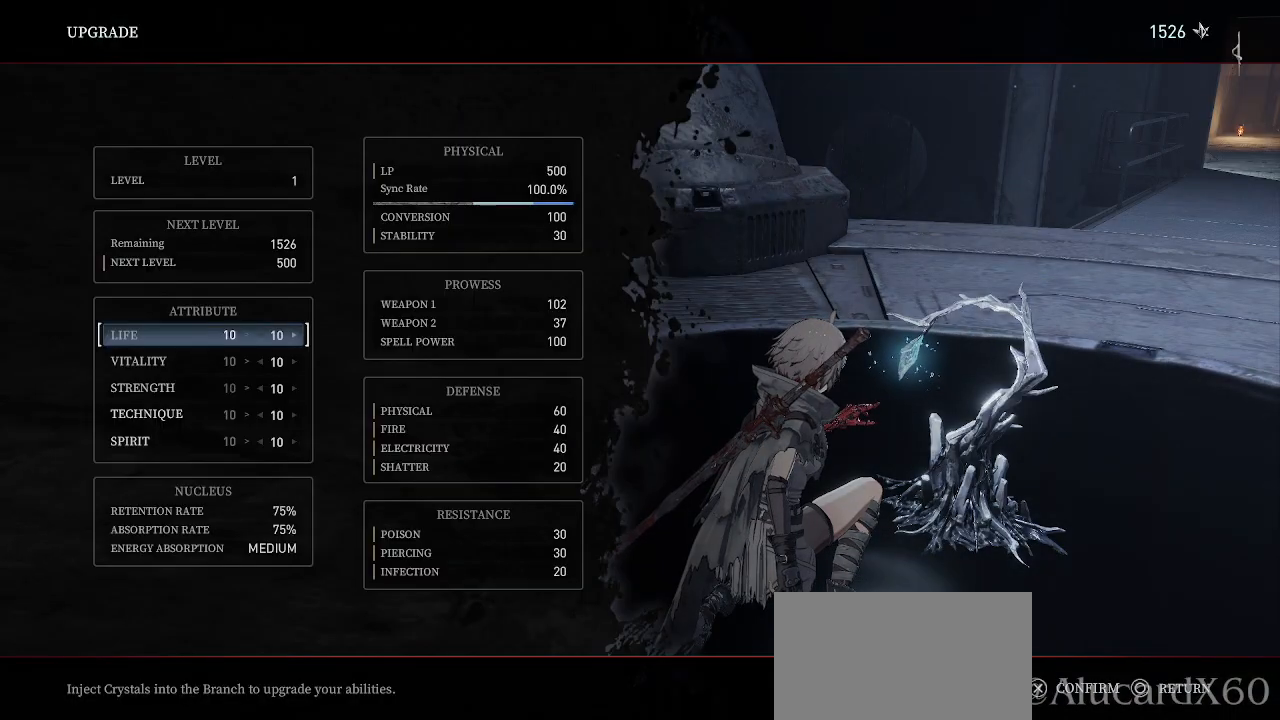
{"dt_ms": 1000, "buttons": [], "left_stick": "center", "right_stick": "center"}
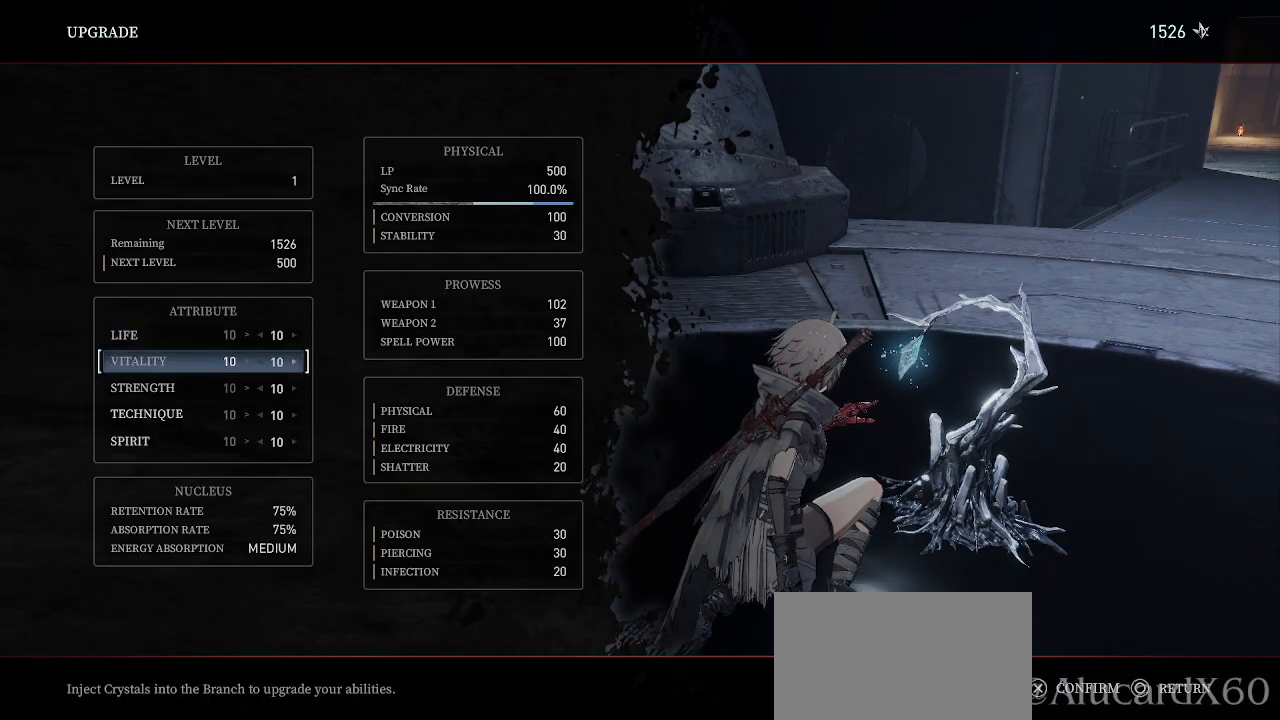
{"dt_ms": 500, "buttons": [], "left_stick": "center", "right_stick": "center", "events": [[183, "DPAD_UP", "down"], [267, "DPAD_UP", "up"]]}
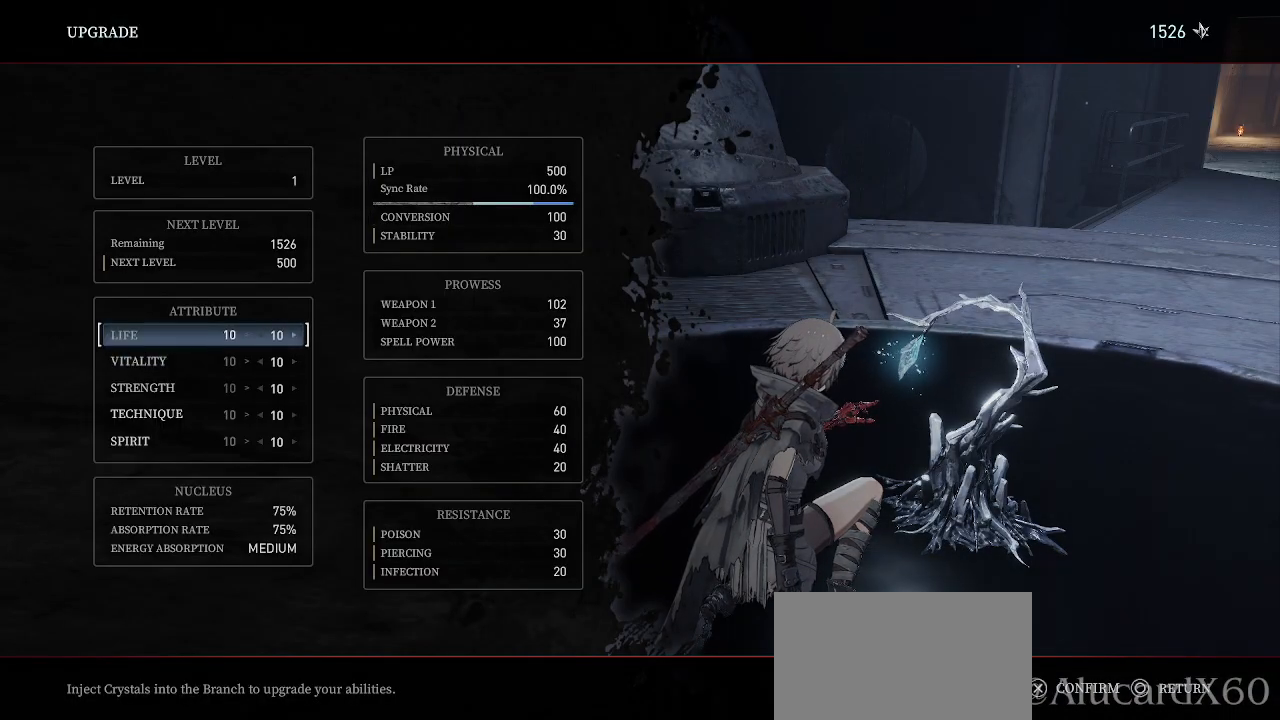
{"dt_ms": 500, "buttons": [], "left_stick": "center", "right_stick": "center"}
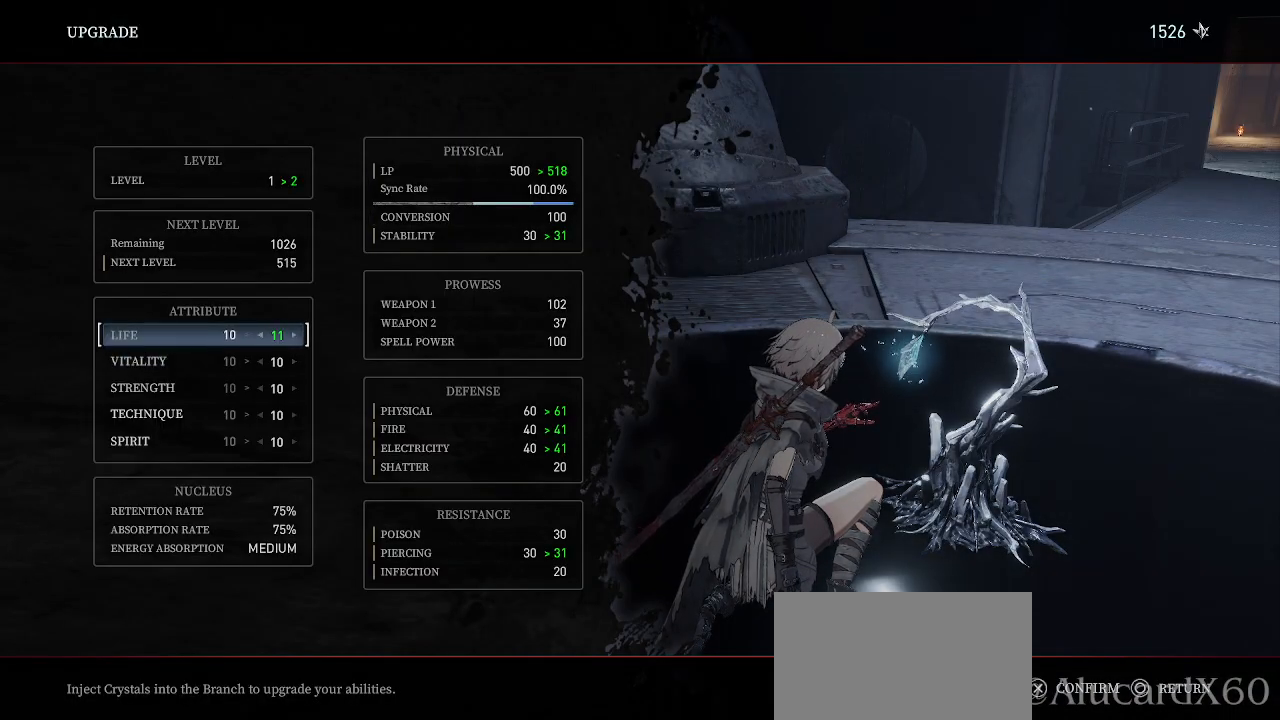
{"dt_ms": 500, "buttons": ["DPAD_RIGHT"], "left_stick": "center", "right_stick": "center"}
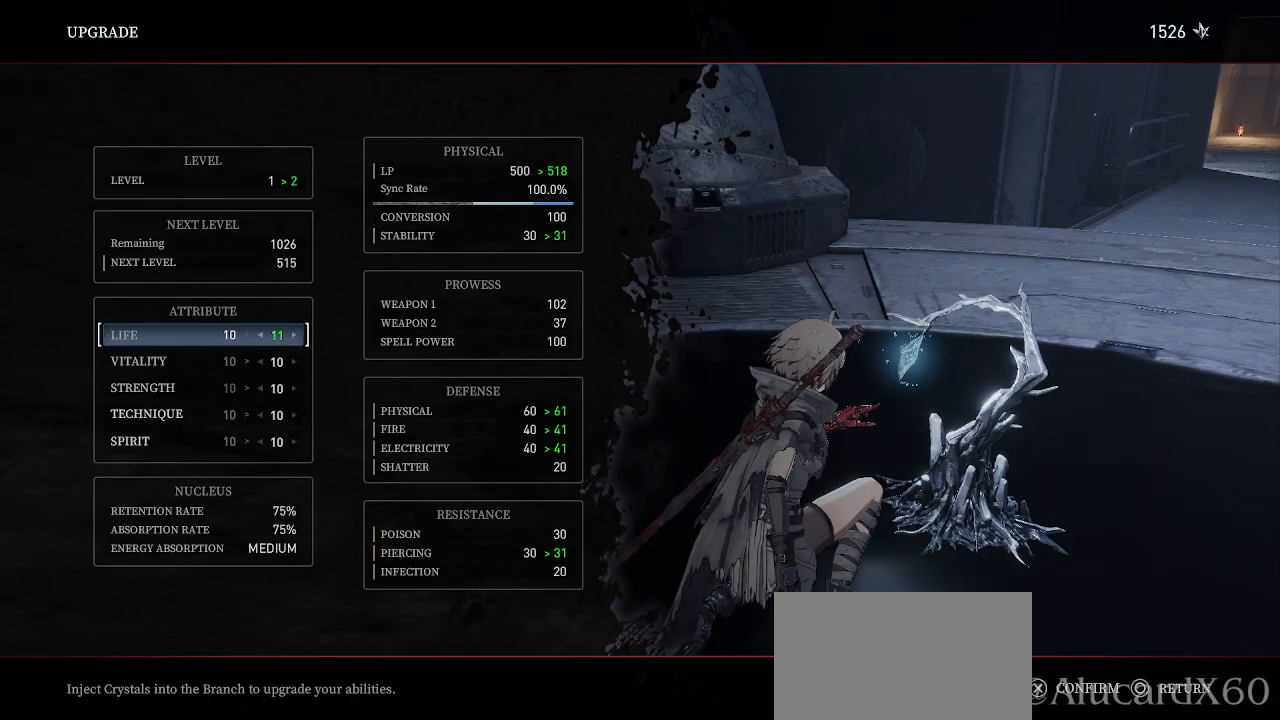
{"dt_ms": 500, "buttons": [], "left_stick": "center", "right_stick": "center", "events": [[117, "DPAD_RIGHT", "up"], [183, "DPAD_RIGHT", "down"], [283, "DPAD_RIGHT", "up"], [350, "DPAD_RIGHT", "down"], [450, "DPAD_RIGHT", "up"]]}
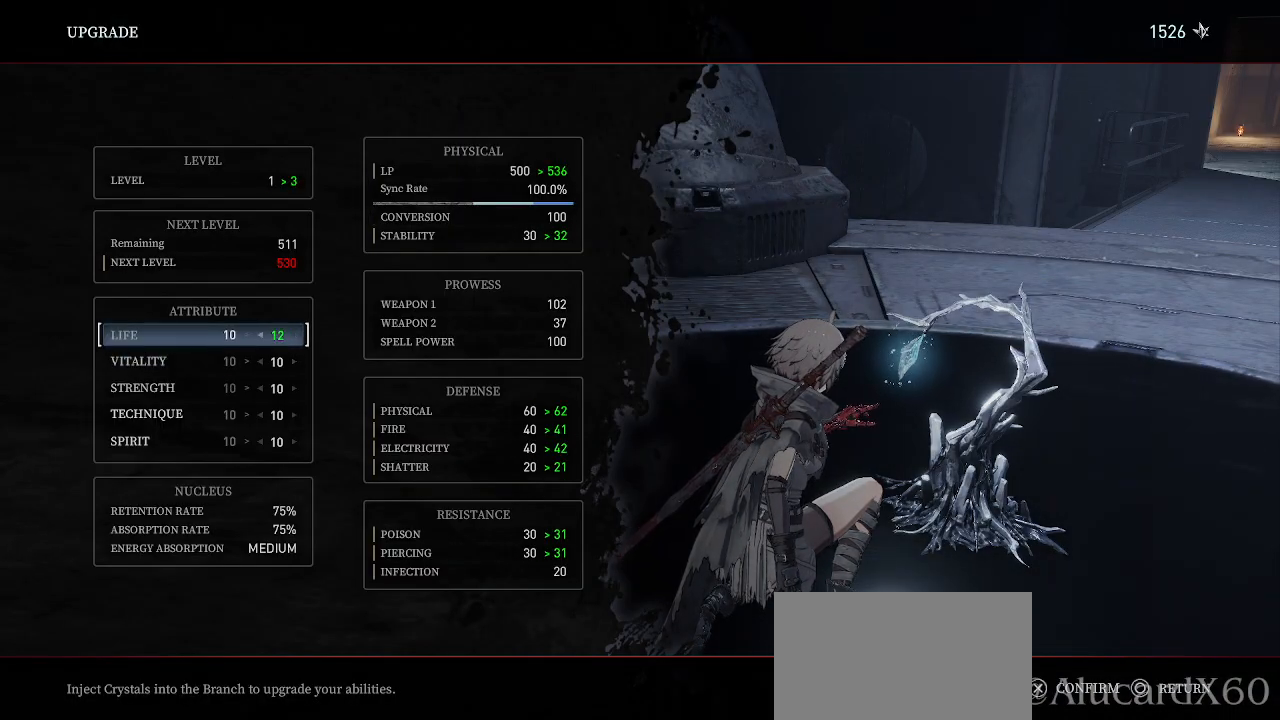
{"dt_ms": 500, "buttons": [], "left_stick": "center", "right_stick": "center", "events": [[133, "DPAD_LEFT", "down"], [183, "DPAD_LEFT", "up"], [250, "DPAD_LEFT", "down"], [350, "DPAD_LEFT", "up"]]}
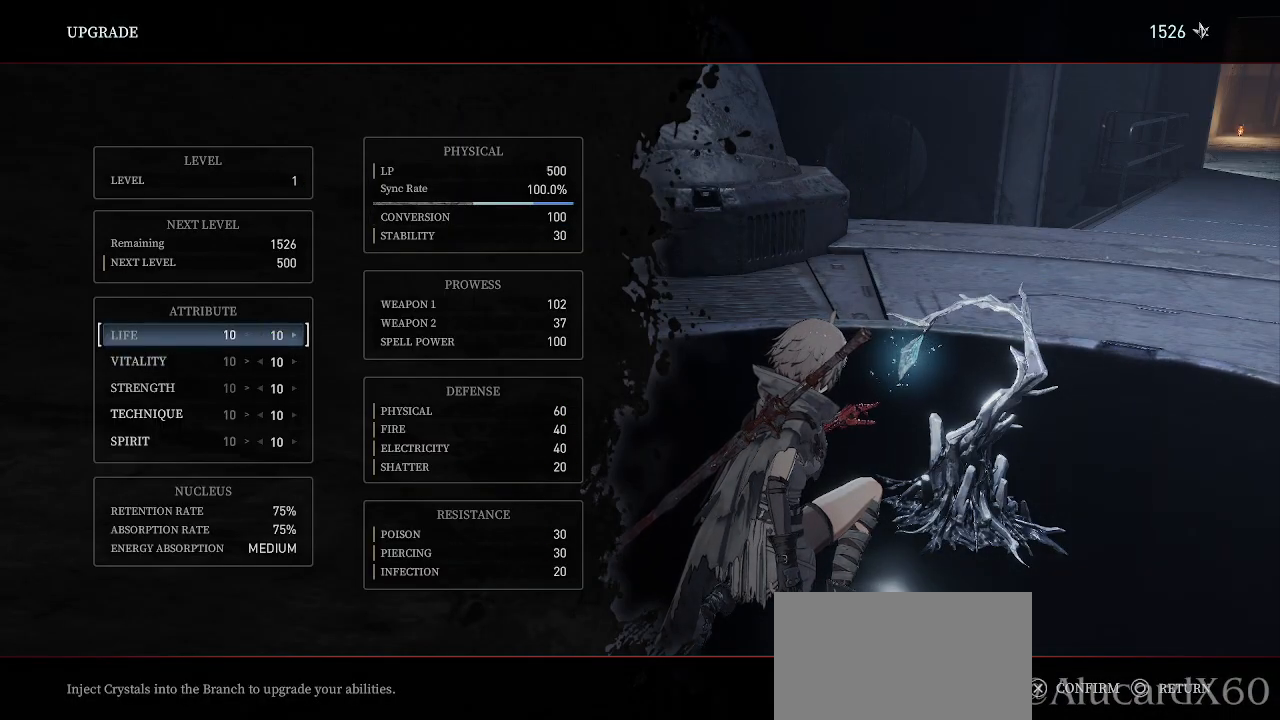
{"dt_ms": 500, "buttons": [], "left_stick": "center", "right_stick": "center", "events": []}
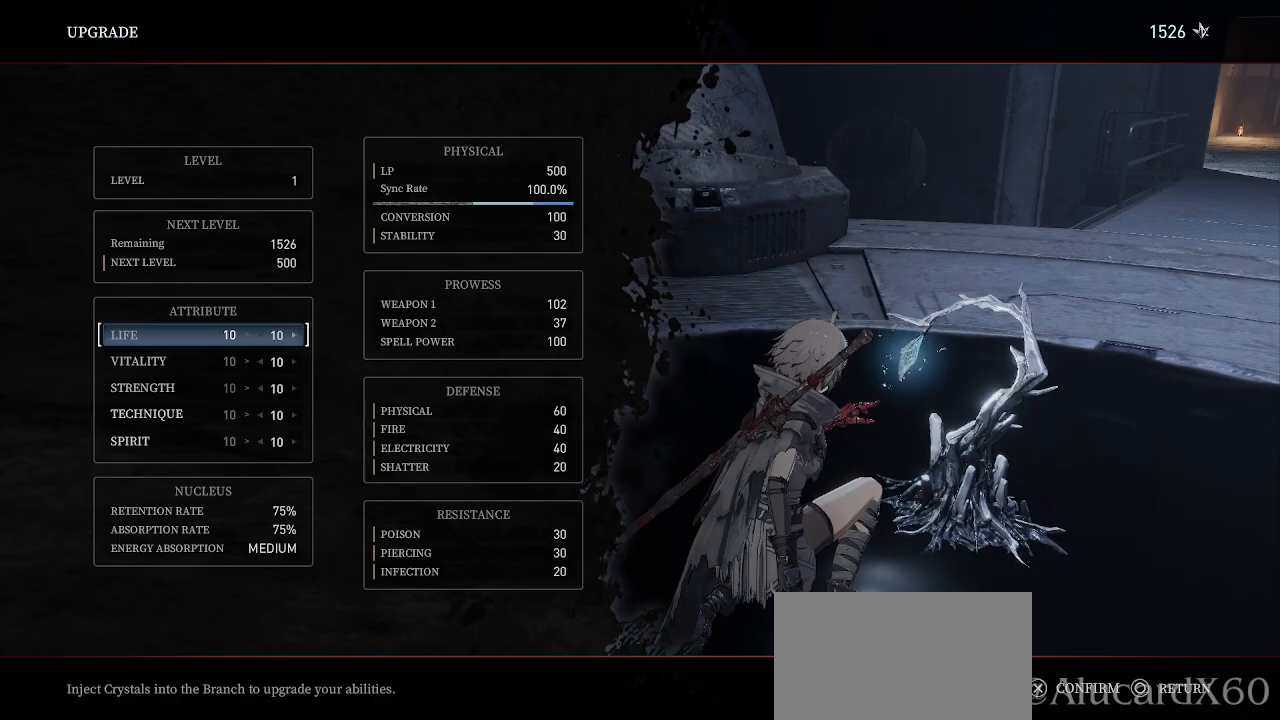
{"dt_ms": 500, "buttons": [], "left_stick": "center", "right_stick": "center"}
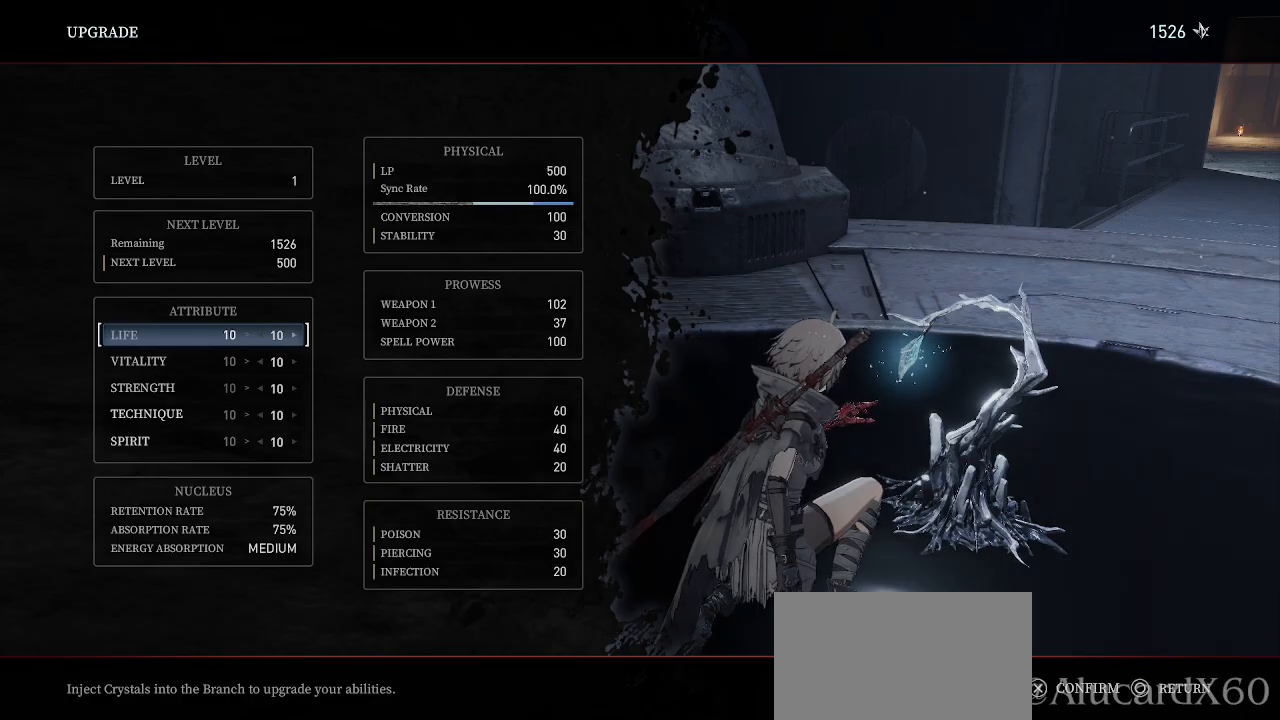
{"dt_ms": 500, "buttons": [], "left_stick": "center", "right_stick": "center", "events": []}
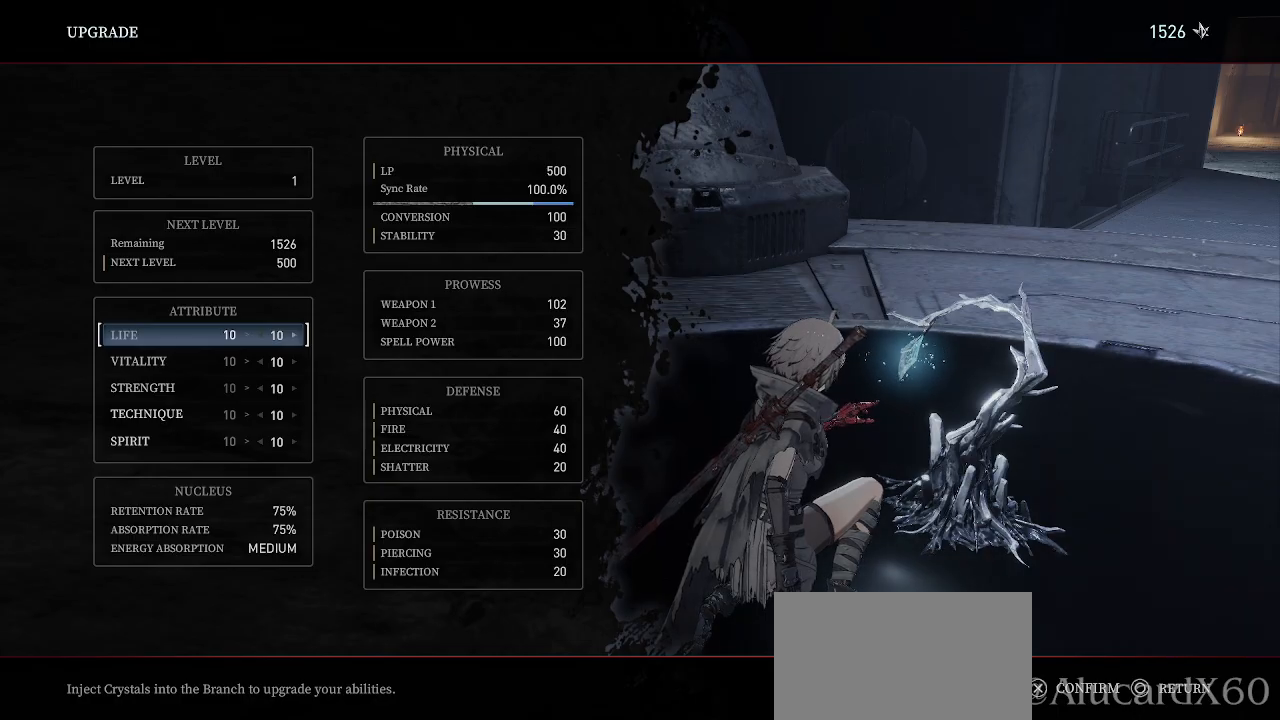
{"dt_ms": 500, "buttons": [], "left_stick": "center", "right_stick": "center", "events": [[350, "DPAD_DOWN", "down"], [450, "DPAD_DOWN", "up"]]}
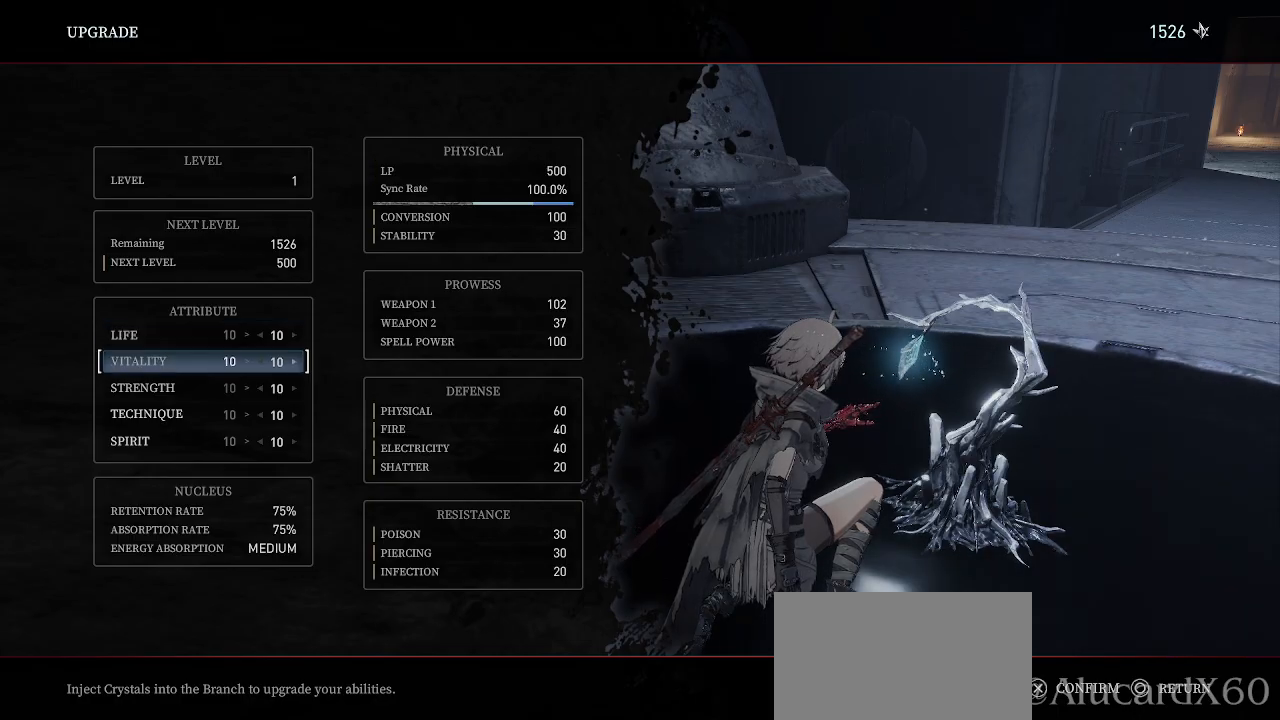
{"dt_ms": 500, "buttons": [], "left_stick": "center", "right_stick": "center", "events": [[50, "DPAD_DOWN", "down"], [117, "DPAD_DOWN", "up"], [367, "DPAD_UP", "down"], [450, "DPAD_UP", "up"]]}
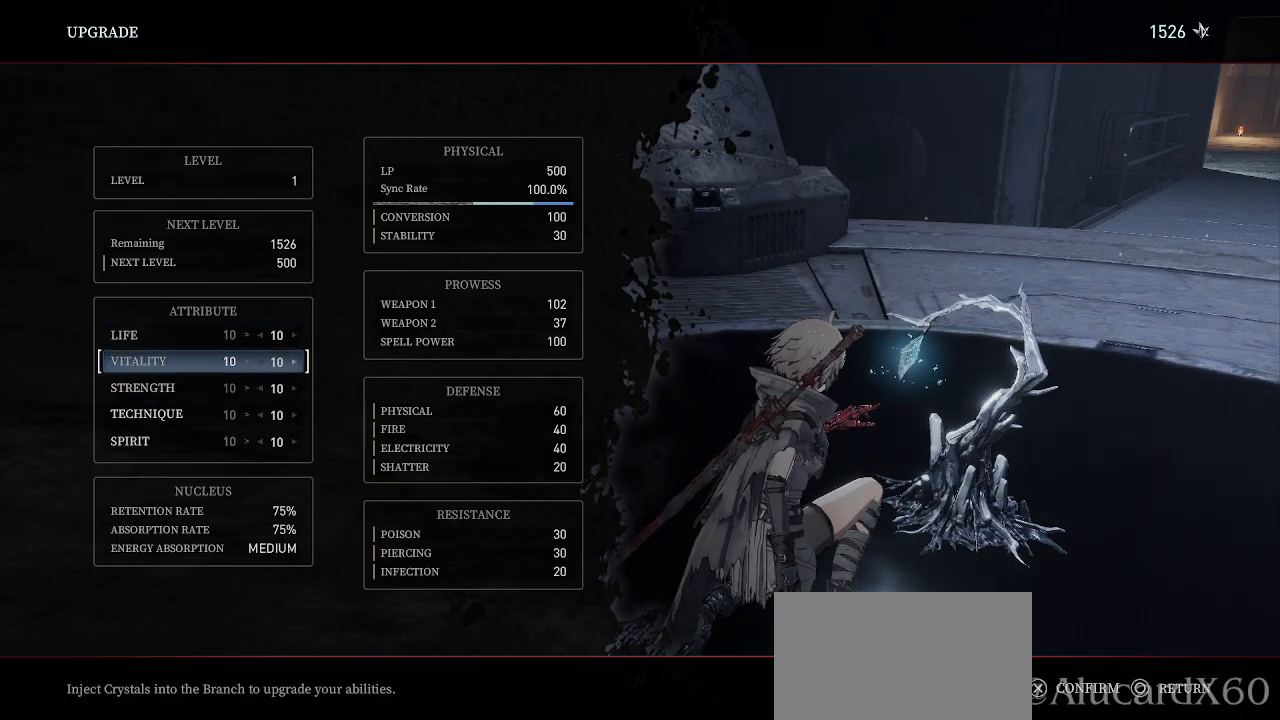
{"dt_ms": 500, "buttons": [], "left_stick": "center", "right_stick": "center", "events": [[33, "DPAD_UP", "down"], [133, "DPAD_UP", "up"], [417, "DPAD_DOWN", "down"], [483, "DPAD_DOWN", "up"]]}
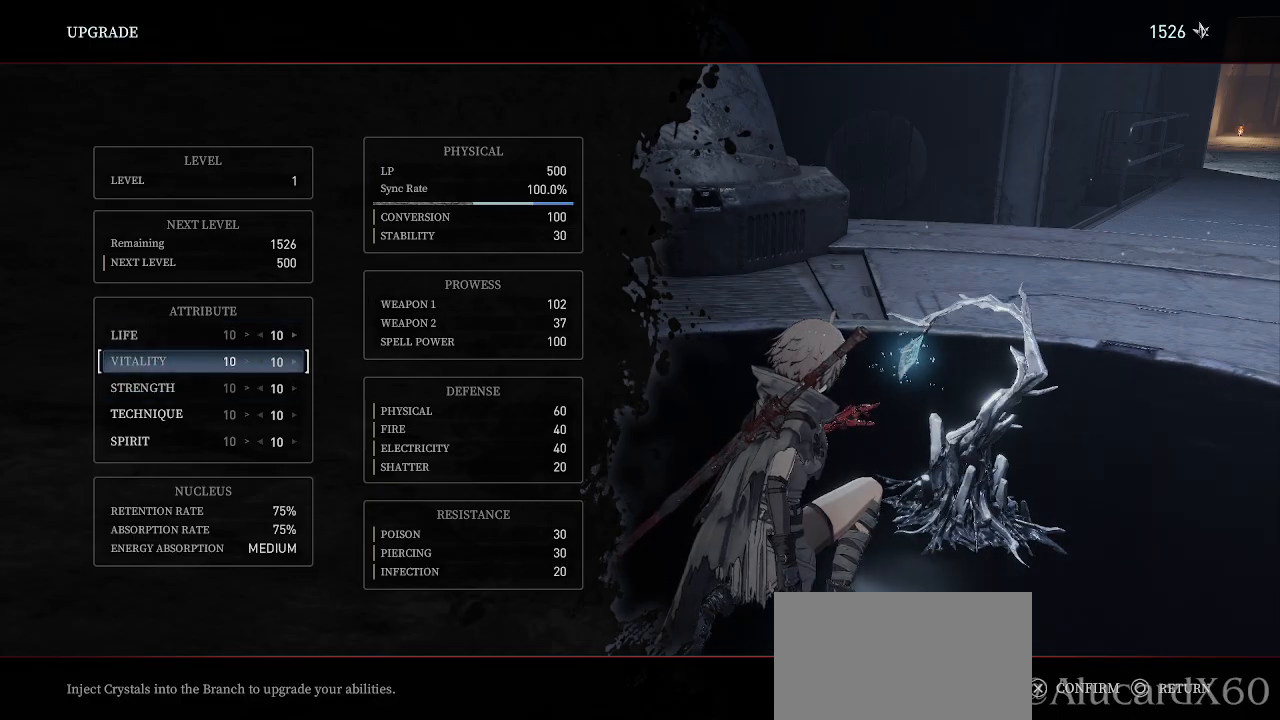
{"dt_ms": 500, "buttons": [], "left_stick": "center", "right_stick": "center", "events": [[83, "DPAD_DOWN", "down"], [183, "DPAD_DOWN", "up"]]}
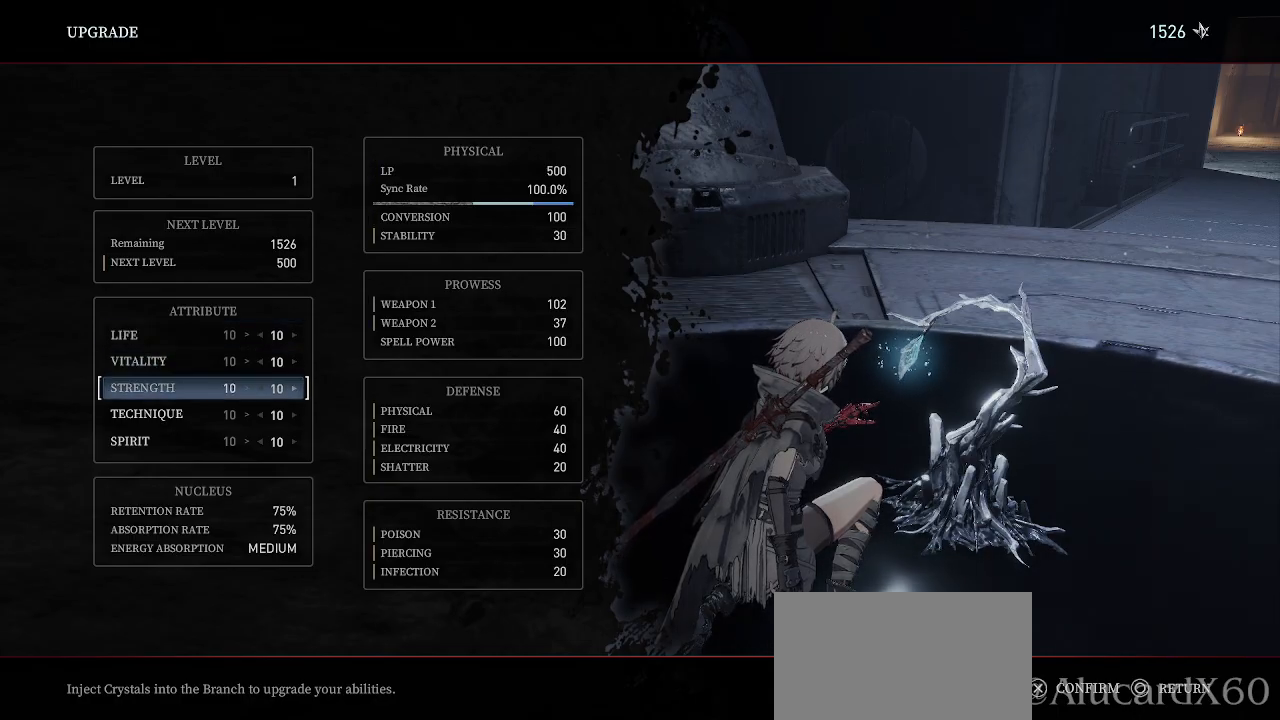
{"dt_ms": 500, "buttons": [], "left_stick": "center", "right_stick": "center", "events": []}
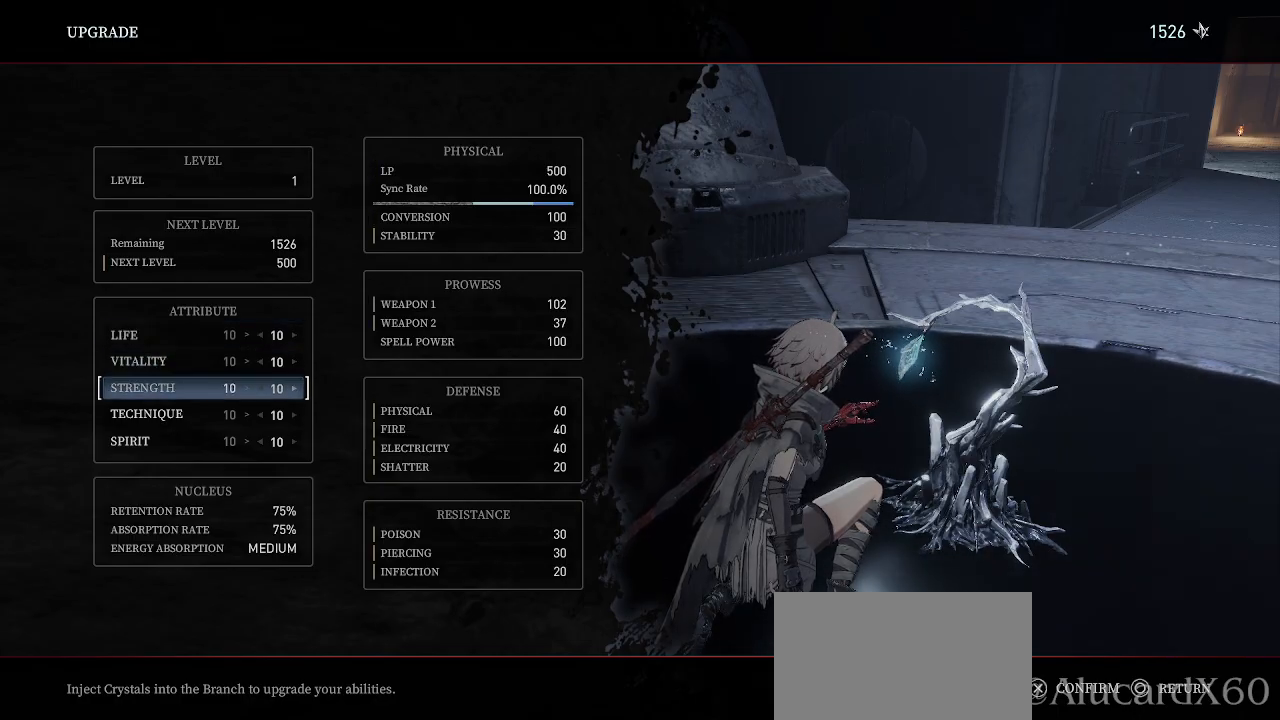
{"dt_ms": 500, "buttons": [], "left_stick": "center", "right_stick": "center", "events": [[167, "DPAD_UP", "down"], [250, "DPAD_UP", "up"], [350, "DPAD_UP", "down"], [433, "DPAD_UP", "up"]]}